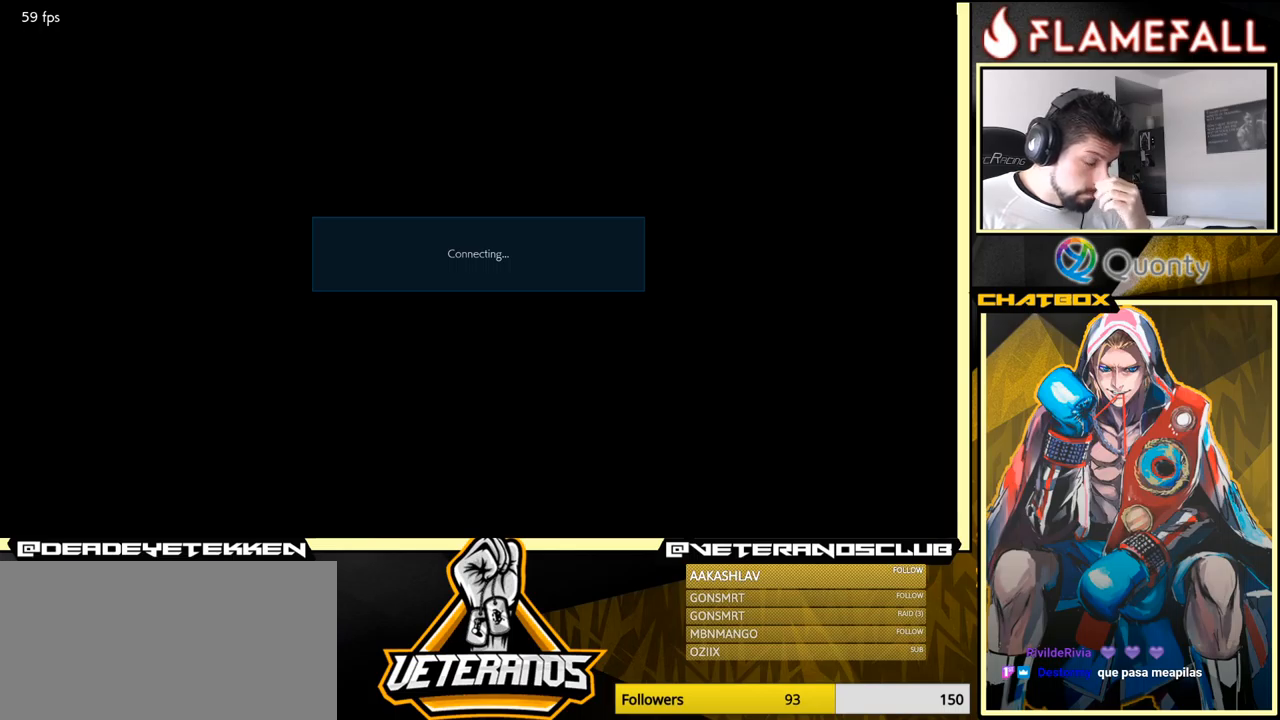
Gameplay with a controller (arcade stick); each line is a JSON object with the inputs held at the frame after it. "events" lists button and stick changes between this image and that frame as [ms after this image, input, new state], when the widget could be followed in between. Not read: L3 R3.
{"buttons": [], "left_stick": "center", "events": [[150, "A", "down"], [367, "A", "up"]]}
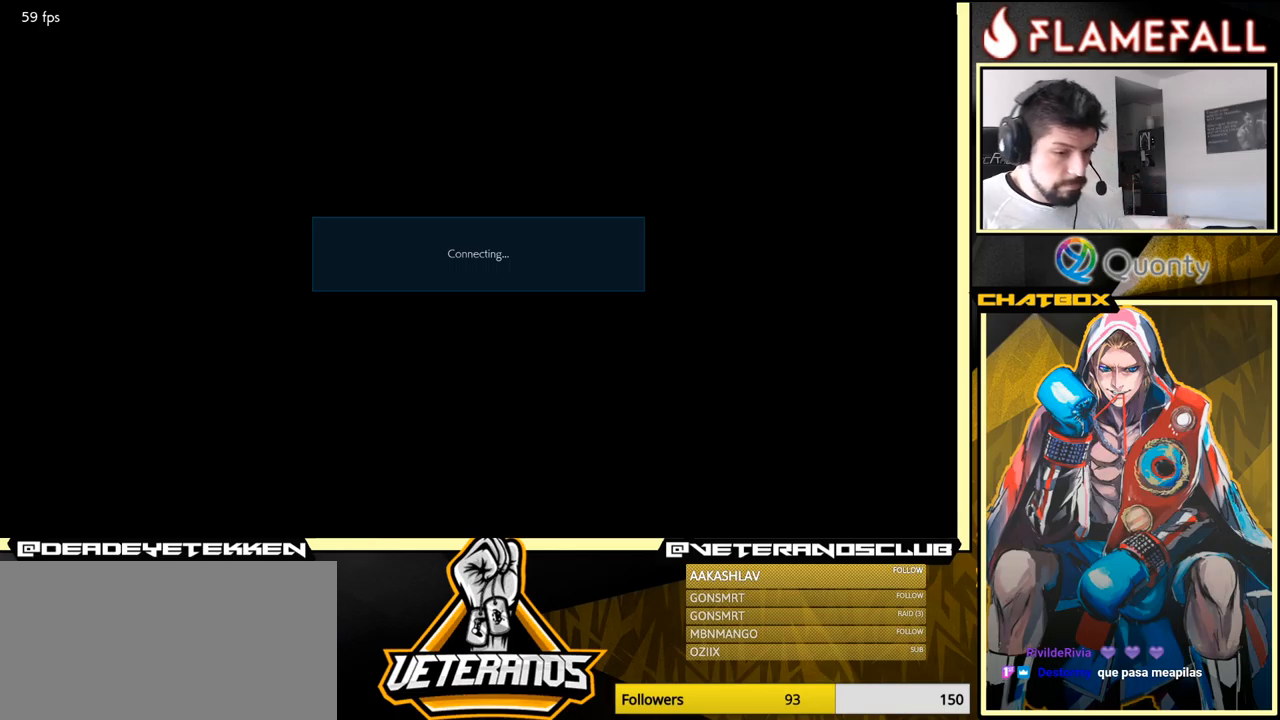
{"buttons": [], "left_stick": "center", "events": []}
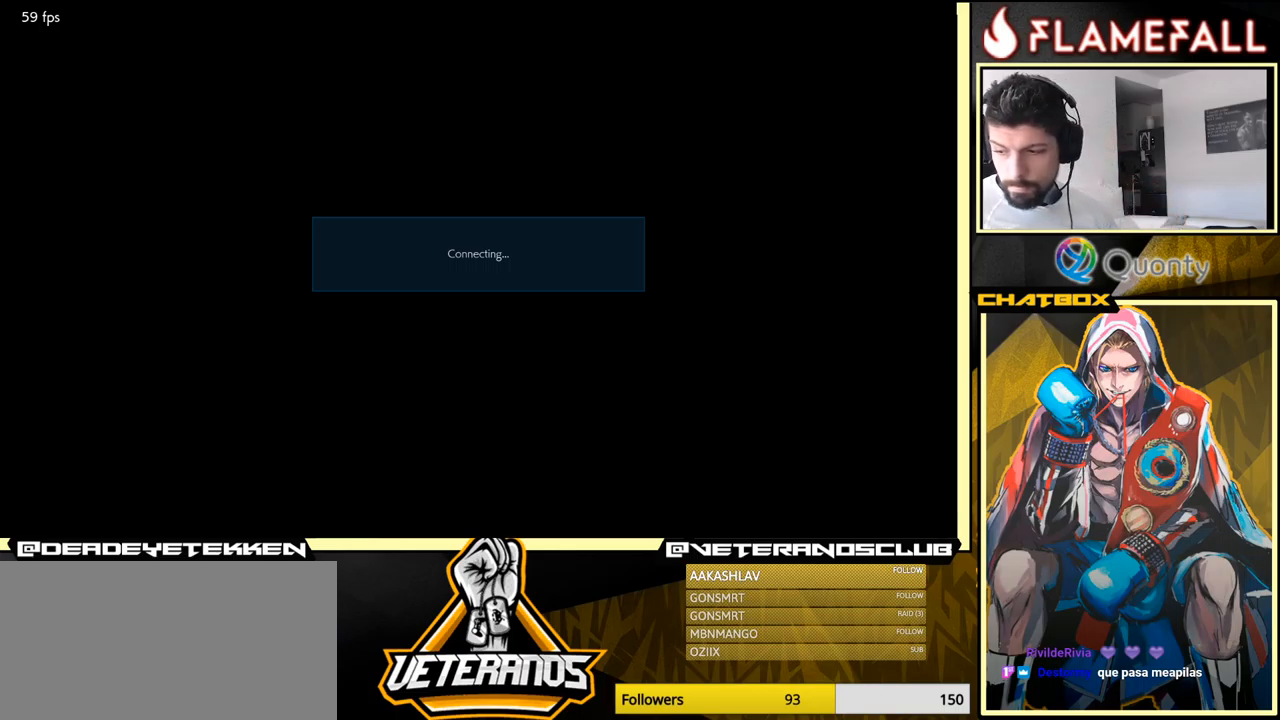
{"buttons": ["A"], "left_stick": "center", "events": [[150, "A", "down"]]}
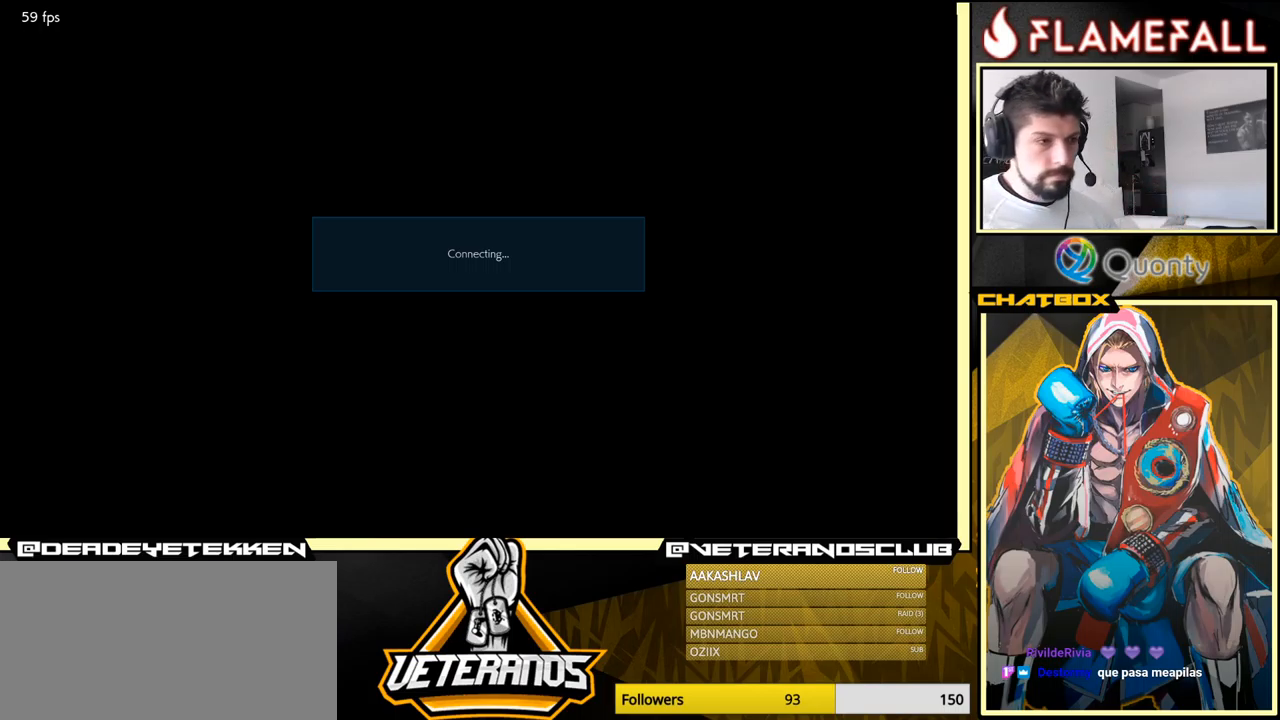
{"buttons": ["A"], "left_stick": "center", "events": [[34, "A", "up"], [450, "A", "down"]]}
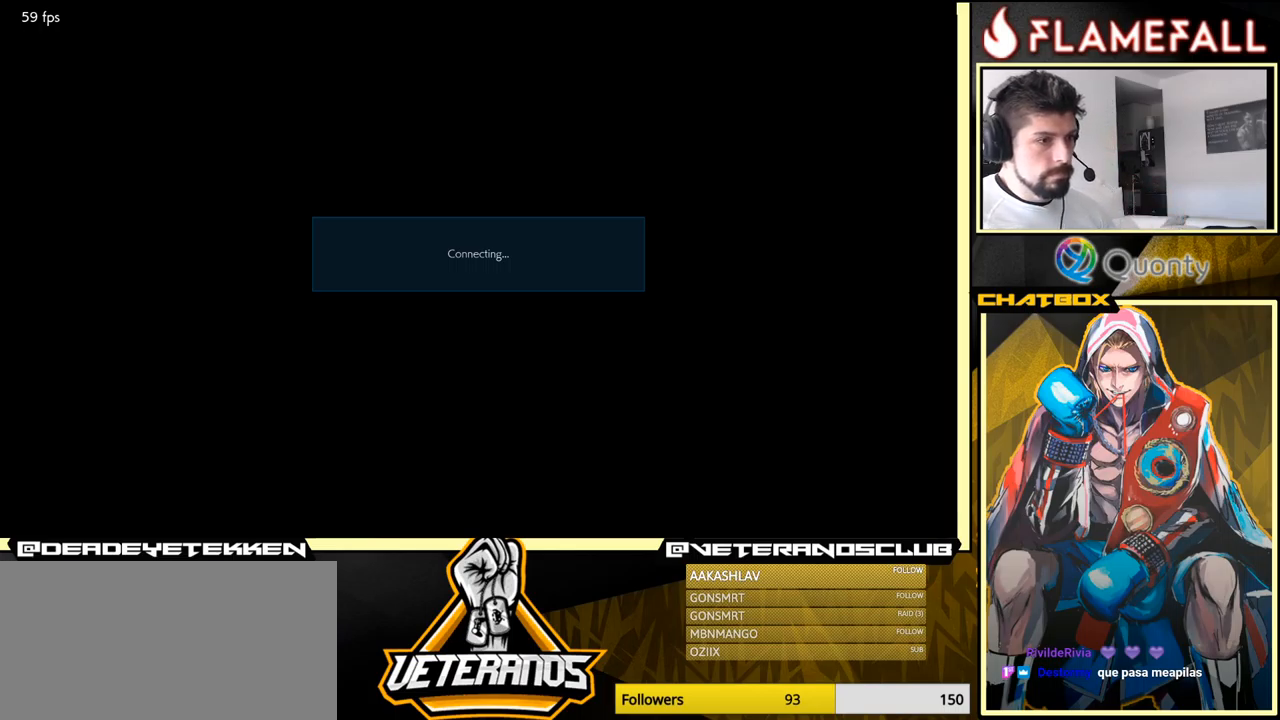
{"buttons": ["A"], "left_stick": "center", "events": []}
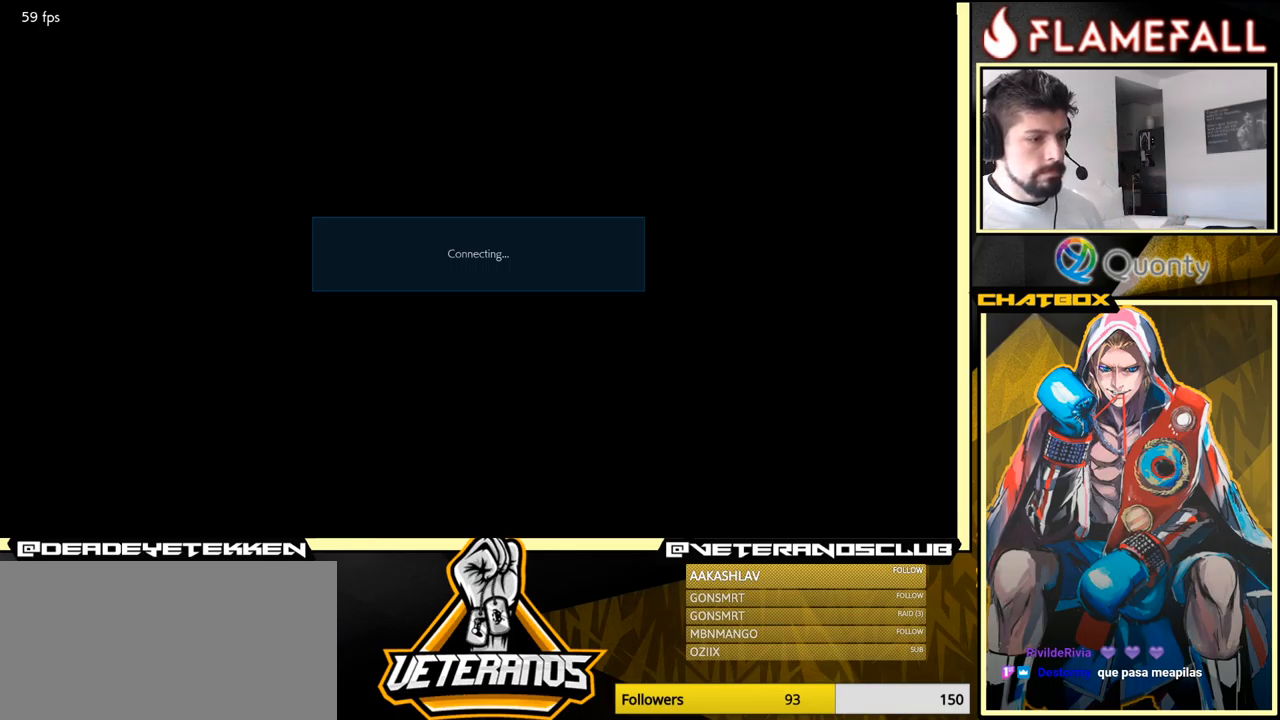
{"buttons": [], "left_stick": "center", "events": [[134, "A", "up"], [384, "left_stick", "left"], [434, "left_stick", "center"]]}
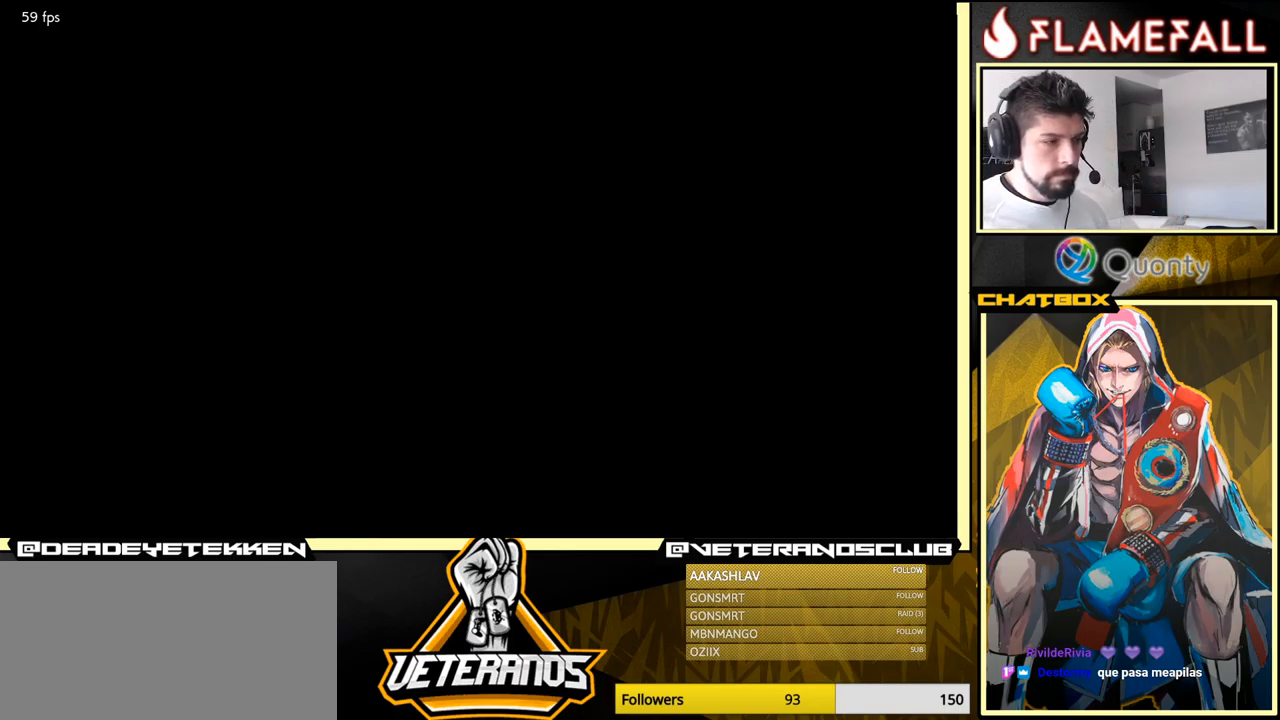
{"buttons": [], "left_stick": "center", "events": [[67, "left_stick", "right"], [167, "left_stick", "center"], [234, "left_stick", "left"], [284, "left_stick", "center"], [384, "left_stick", "left"], [450, "left_stick", "center"]]}
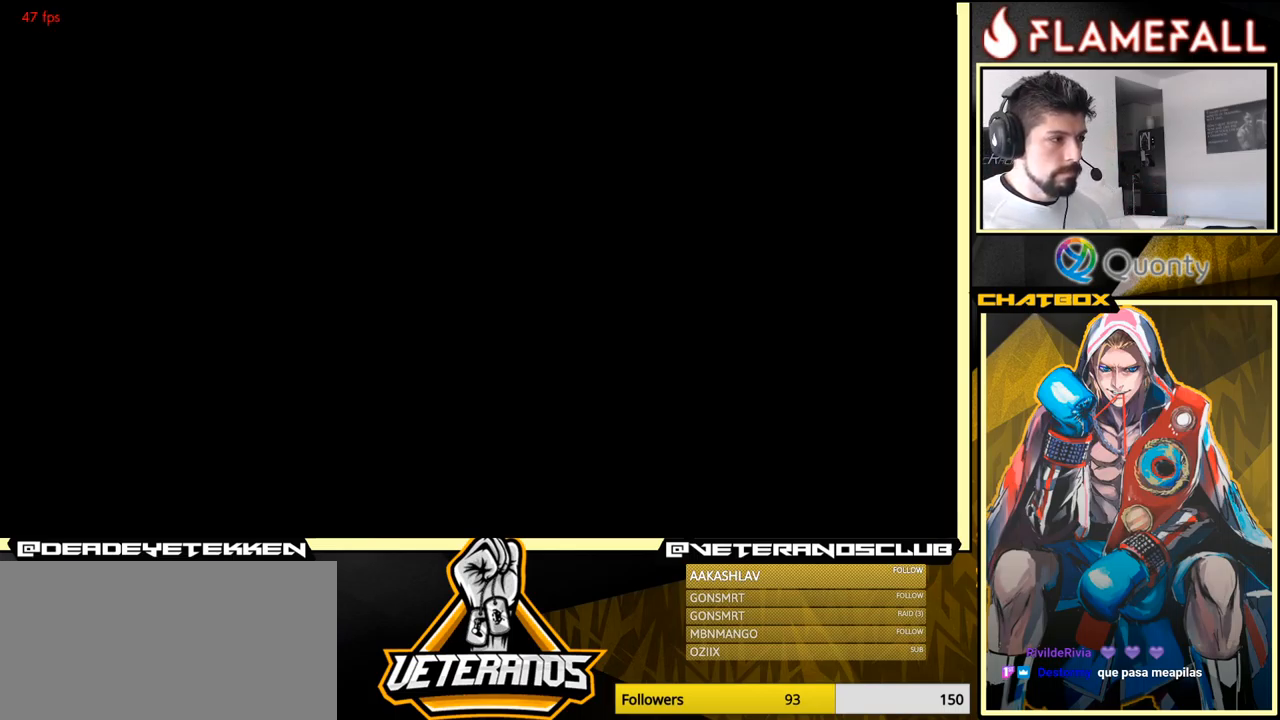
{"buttons": [], "left_stick": "center", "events": []}
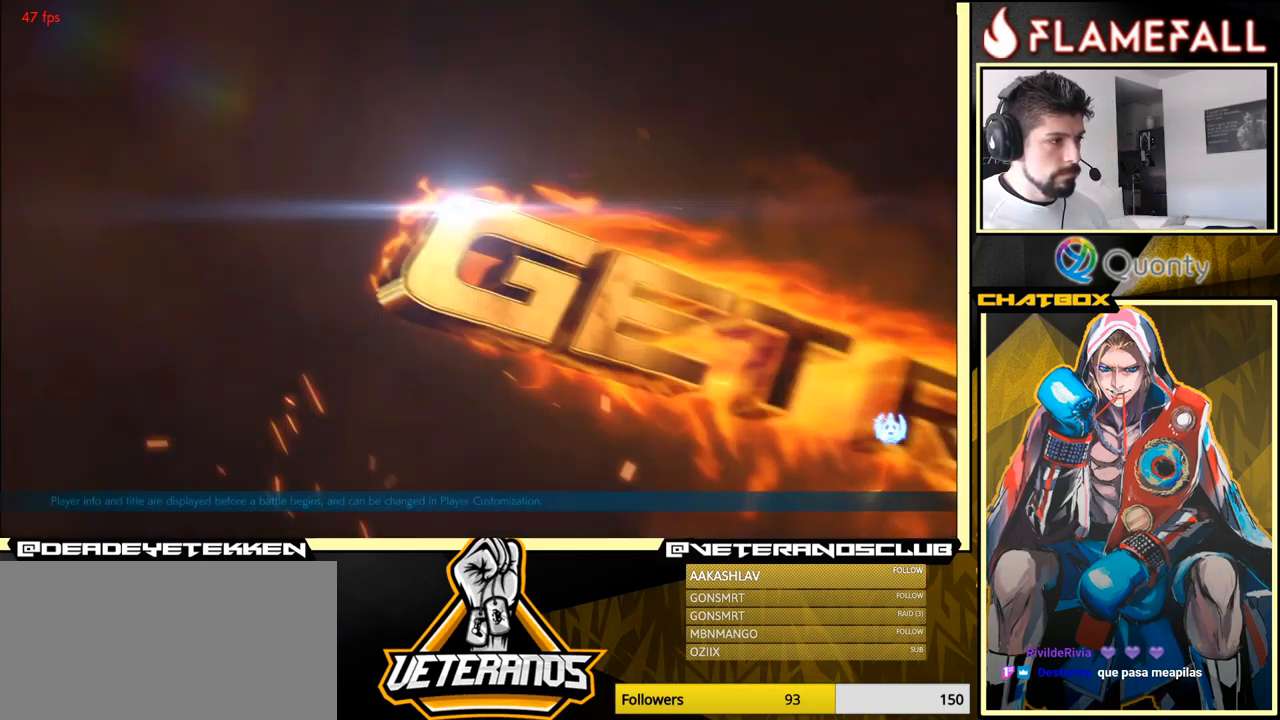
{"buttons": [], "left_stick": "center", "events": []}
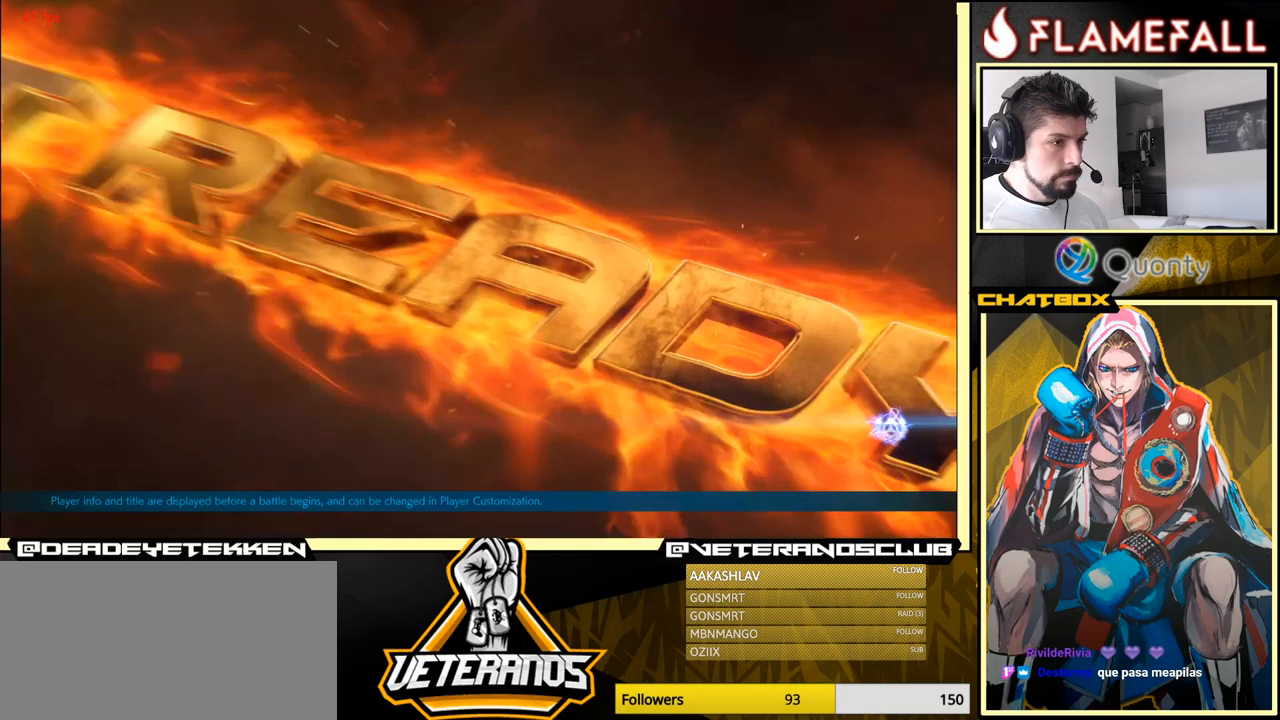
{"buttons": [], "left_stick": "center", "events": []}
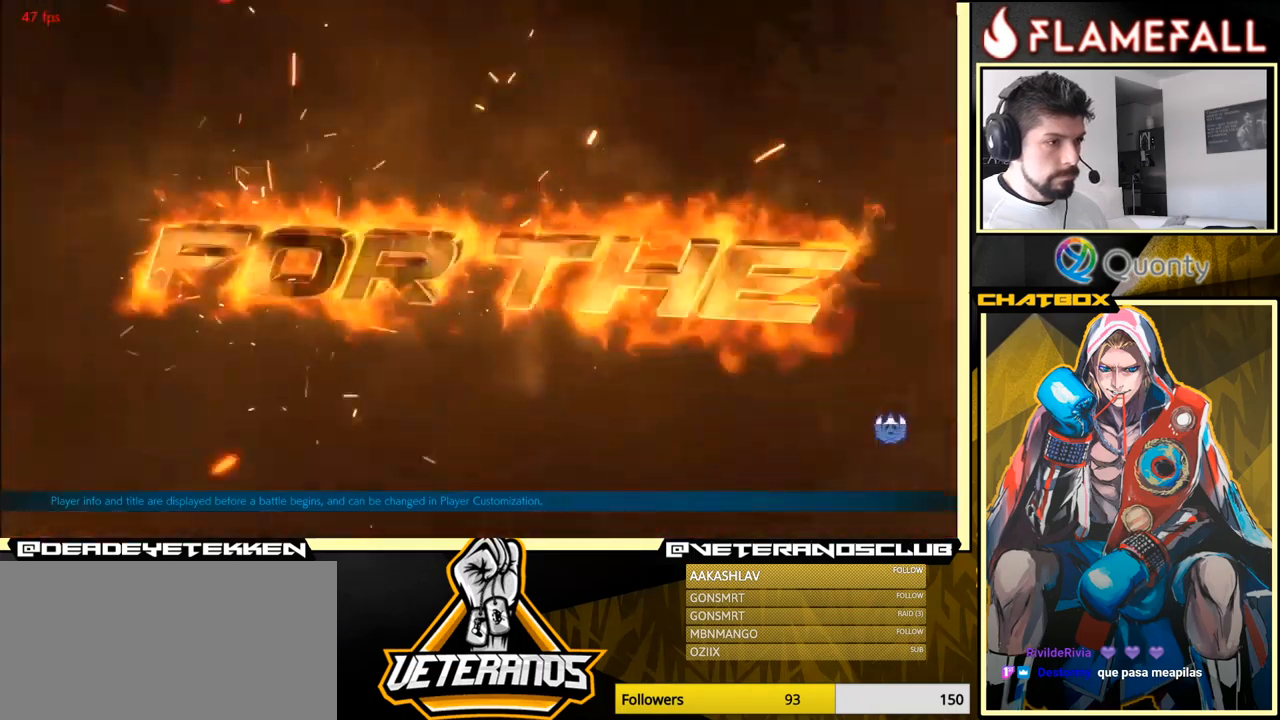
{"buttons": [], "left_stick": "center", "events": []}
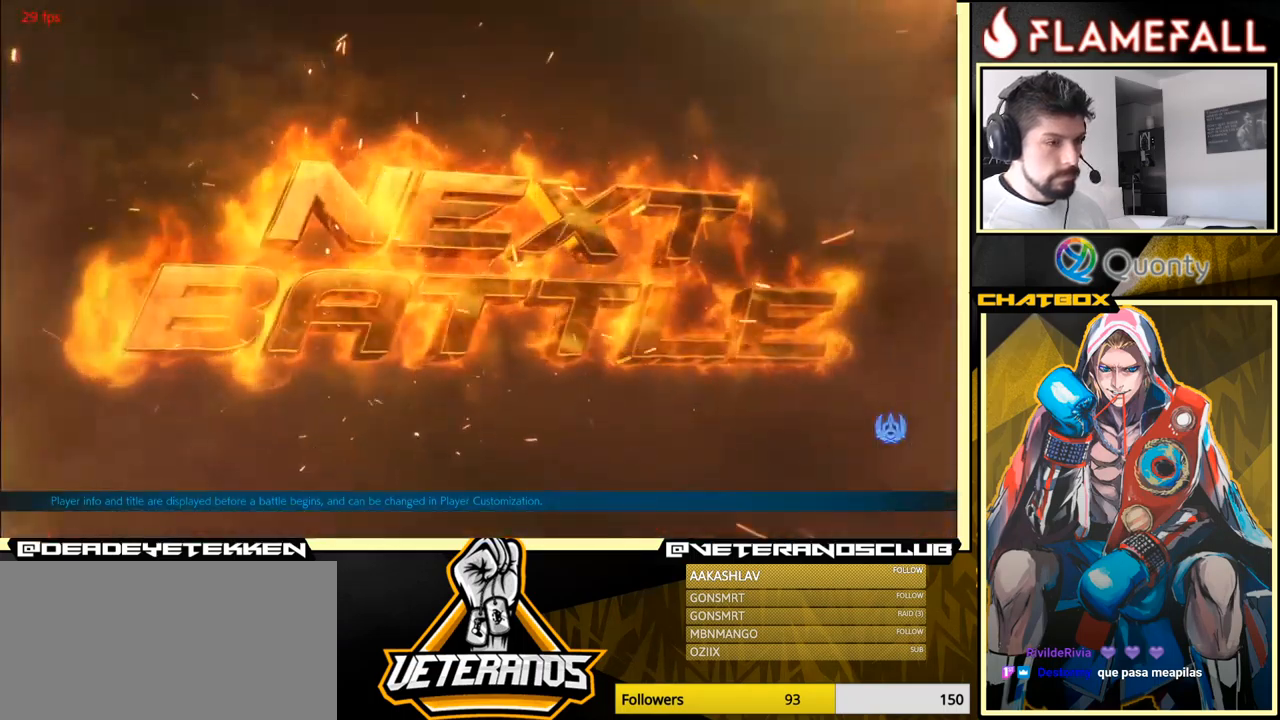
{"buttons": [], "left_stick": "center", "events": []}
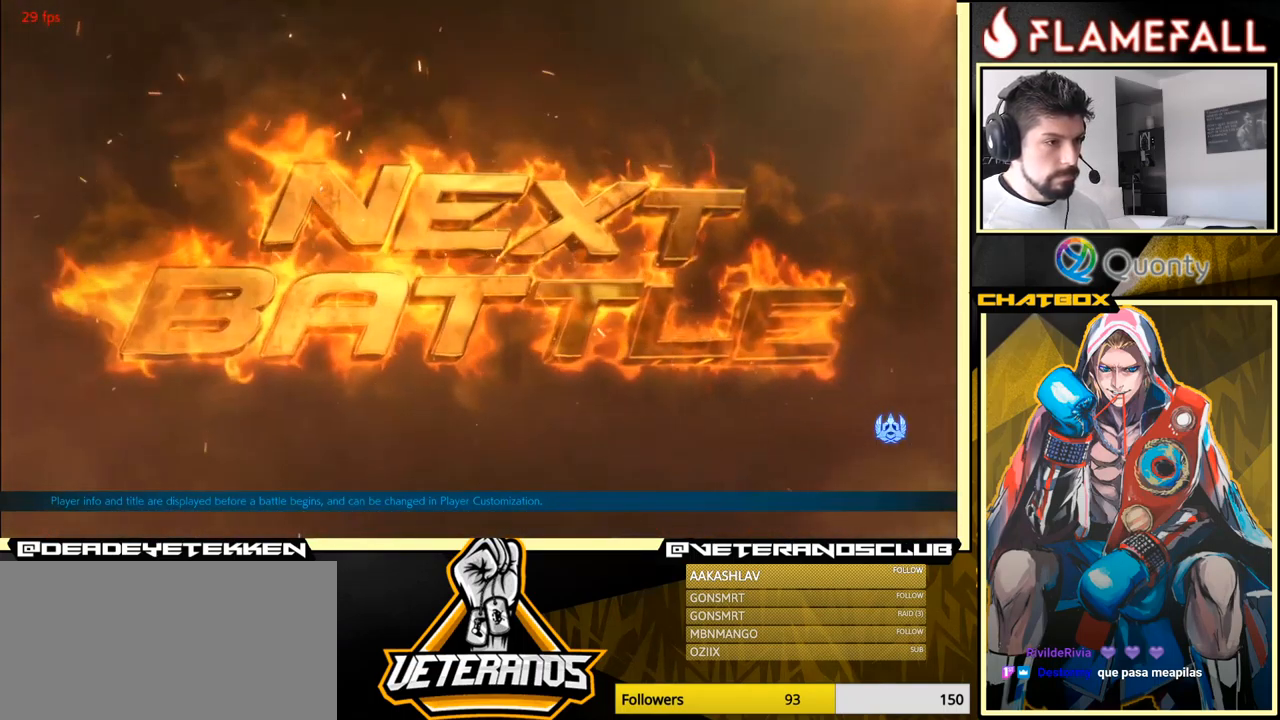
{"buttons": [], "left_stick": "center", "events": [[83, "A", "down"], [250, "A", "up"]]}
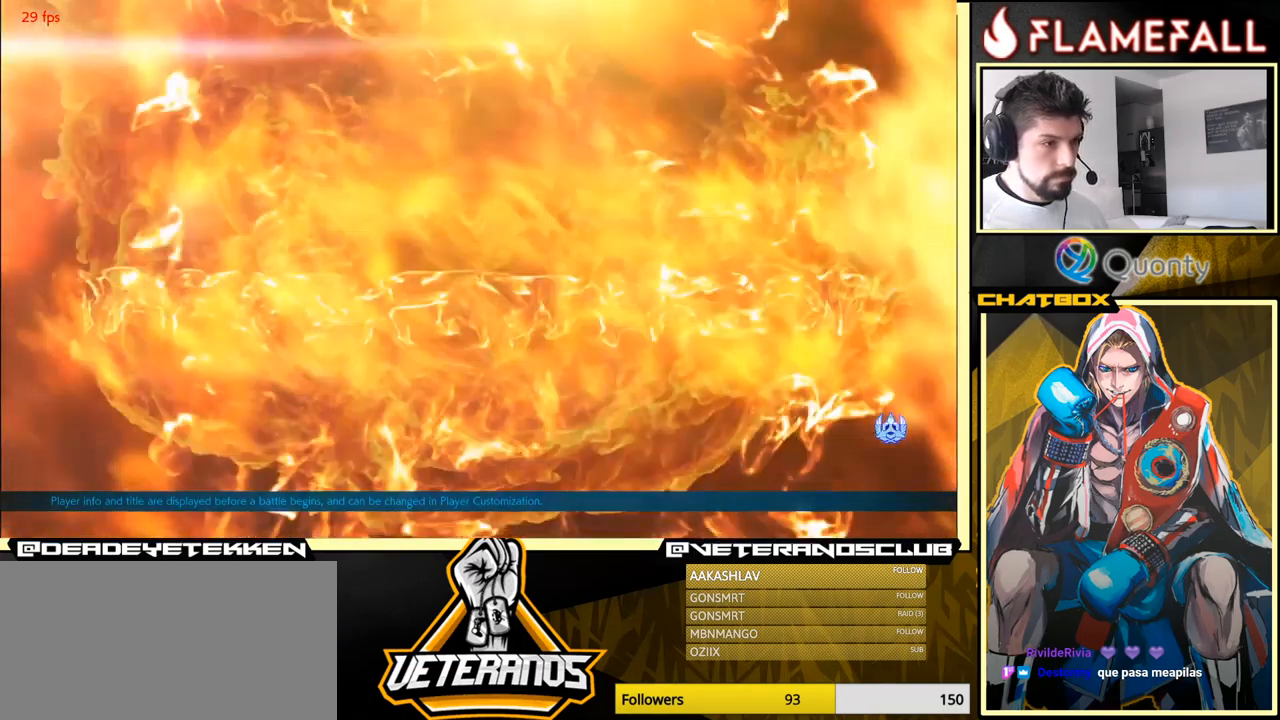
{"buttons": ["A"], "left_stick": "center", "events": [[250, "A", "down"]]}
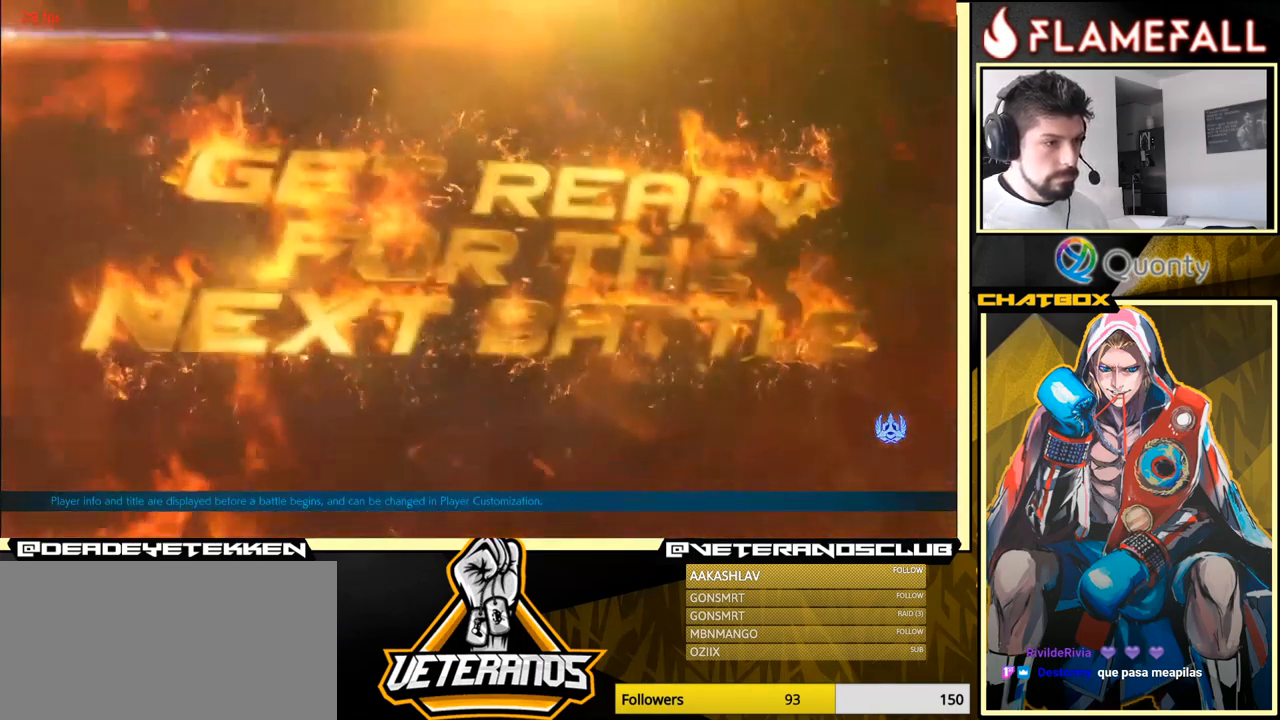
{"buttons": [], "left_stick": "center", "events": [[50, "A", "up"]]}
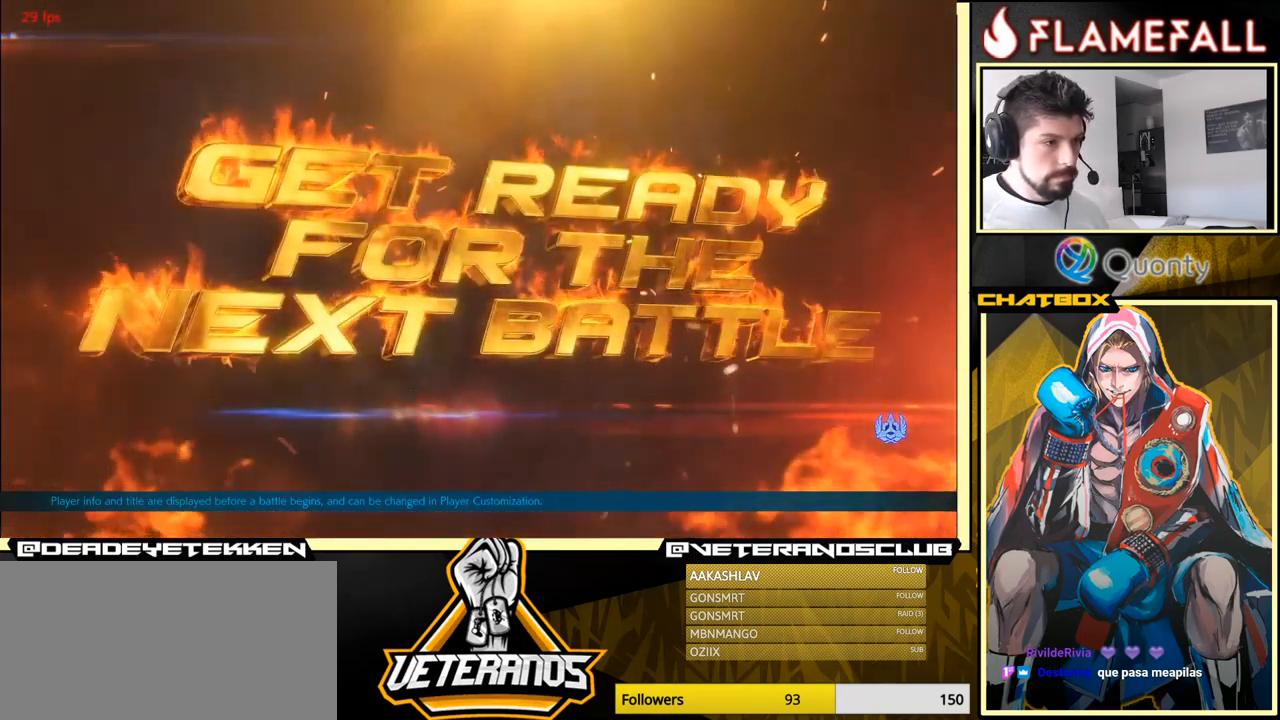
{"buttons": [], "left_stick": "center", "events": [[217, "A", "down"], [450, "A", "up"]]}
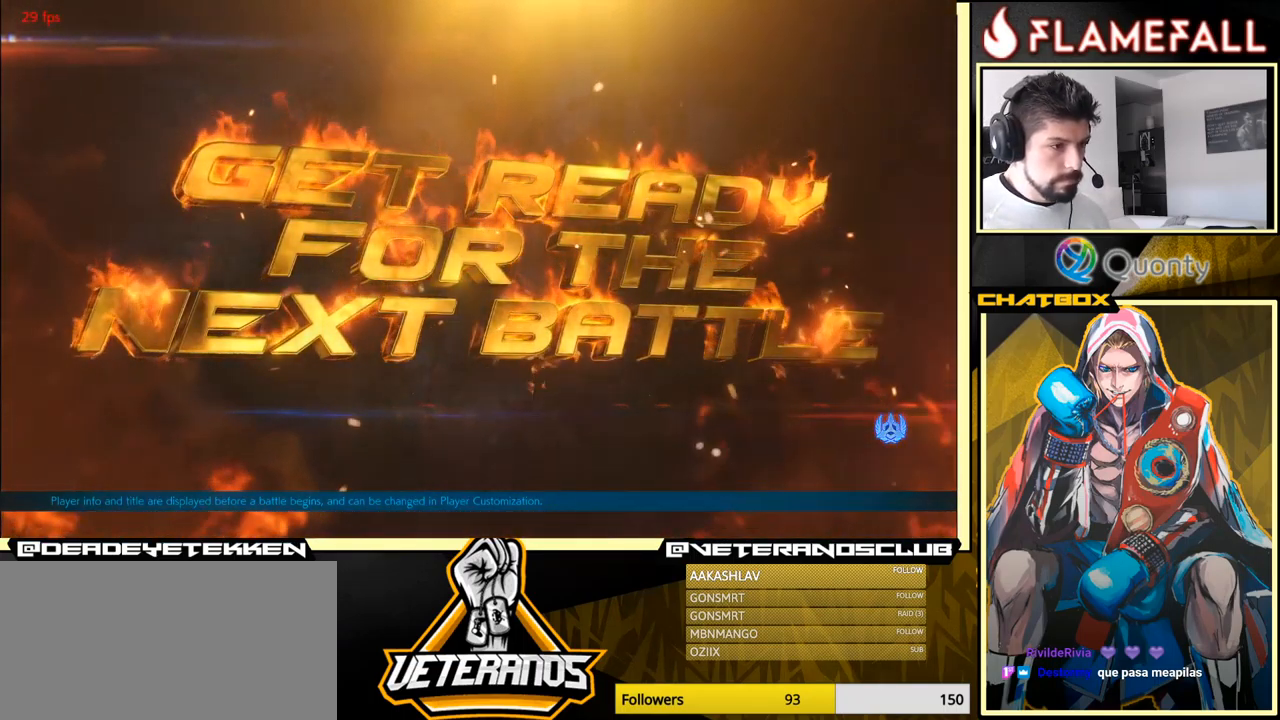
{"buttons": ["A"], "left_stick": "center", "events": [[450, "A", "down"]]}
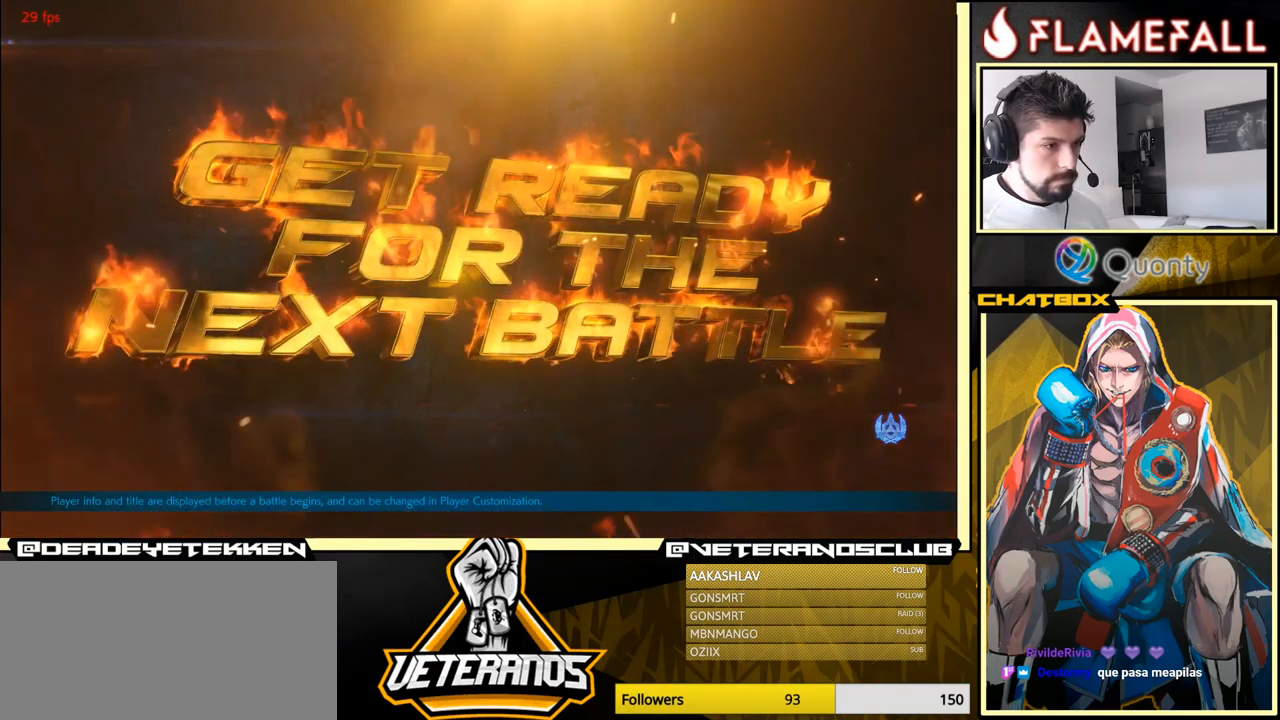
{"buttons": [], "left_stick": "center", "events": [[33, "A", "up"], [200, "A", "down"], [350, "A", "up"]]}
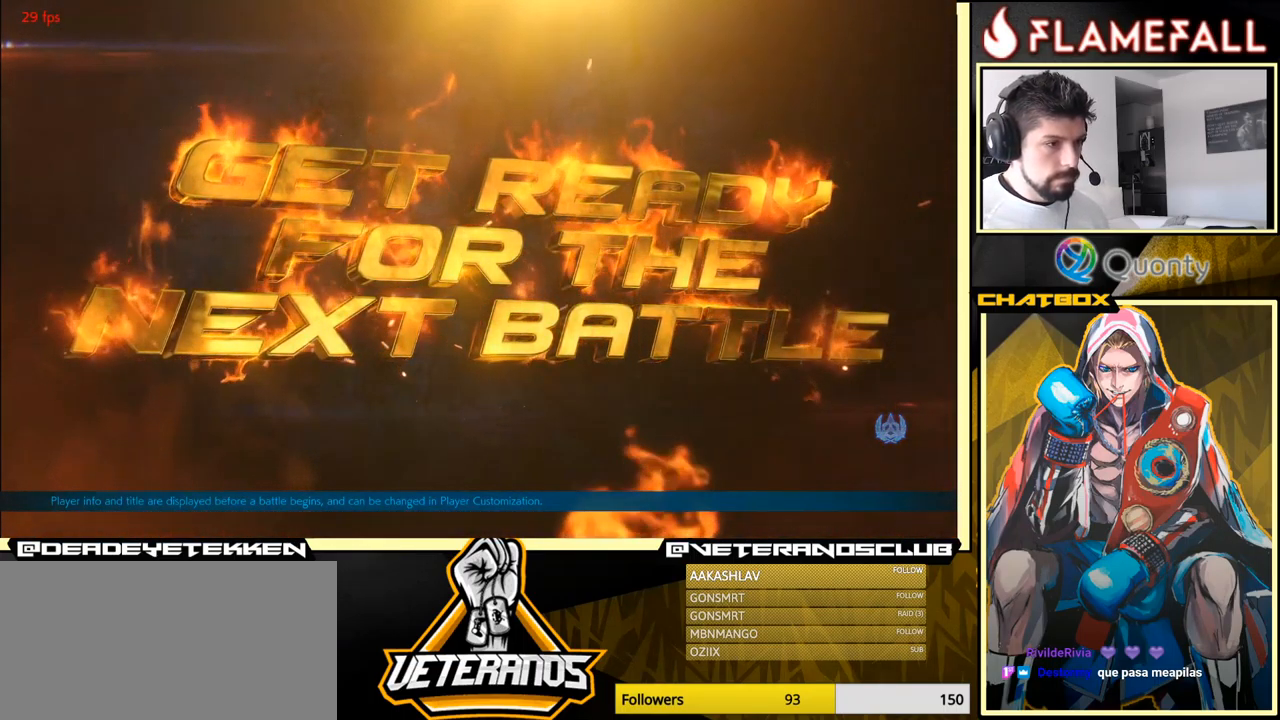
{"buttons": ["A"], "left_stick": "center", "events": [[83, "A", "down"], [217, "A", "up"], [450, "A", "down"]]}
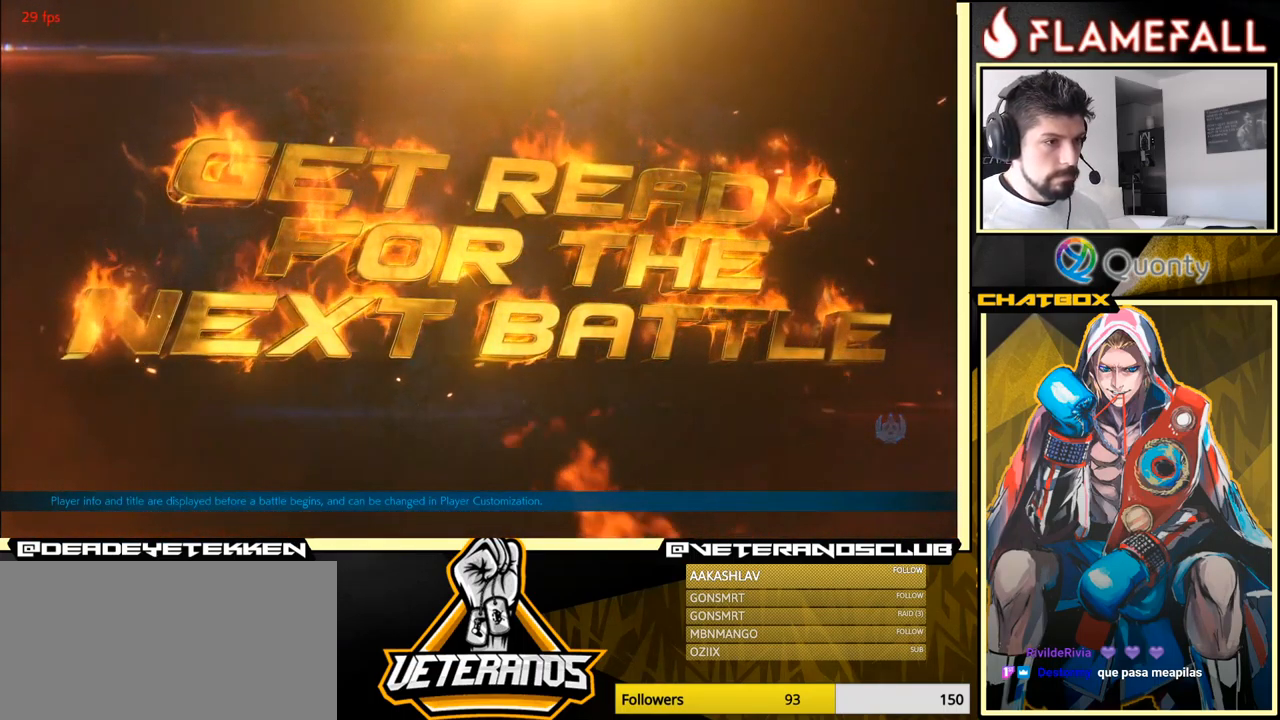
{"buttons": [], "left_stick": "center", "events": [[50, "A", "up"]]}